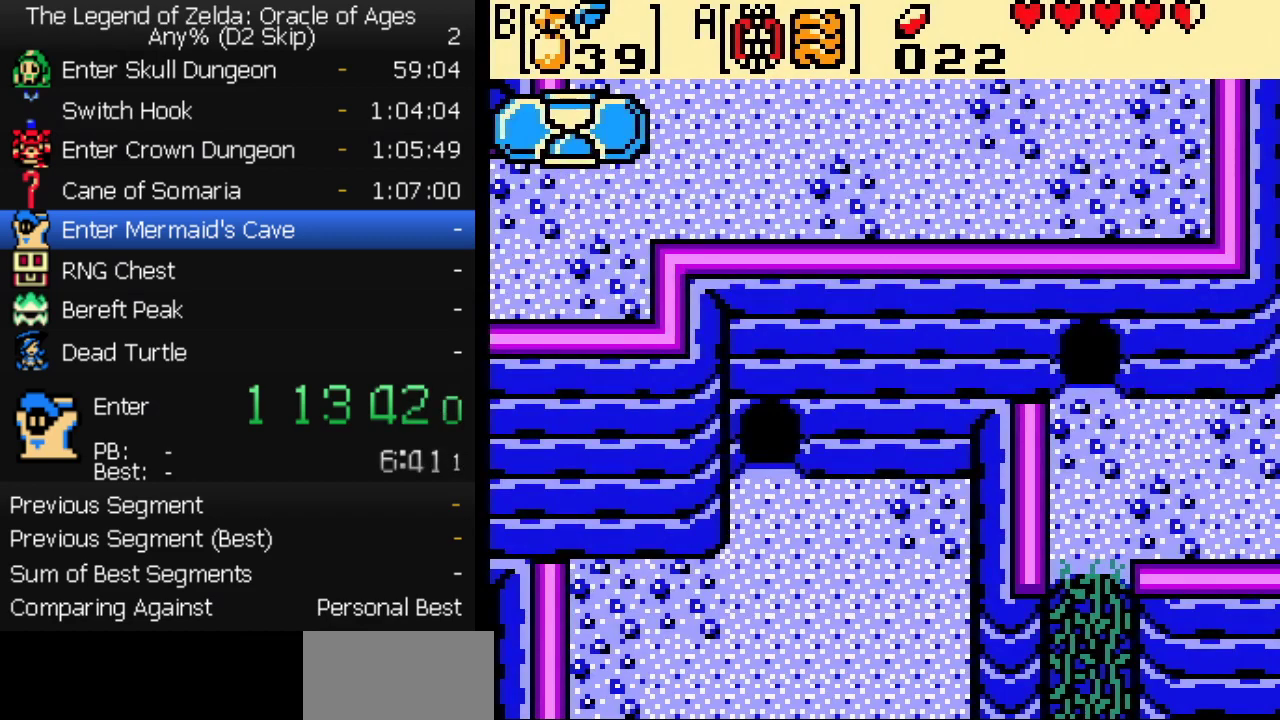
Gameplay with a controller (Nintendo layout); each line is a JSON object with the inputs held at the frame after it. "events" lists button and stick changes between this image and that frame as [ms after this image, input, new state], when the widget could be followed in between. Not read: L3 R3.
{"buttons": ["DPAD_UP"], "events": [[417, "DPAD_UP", "down"]]}
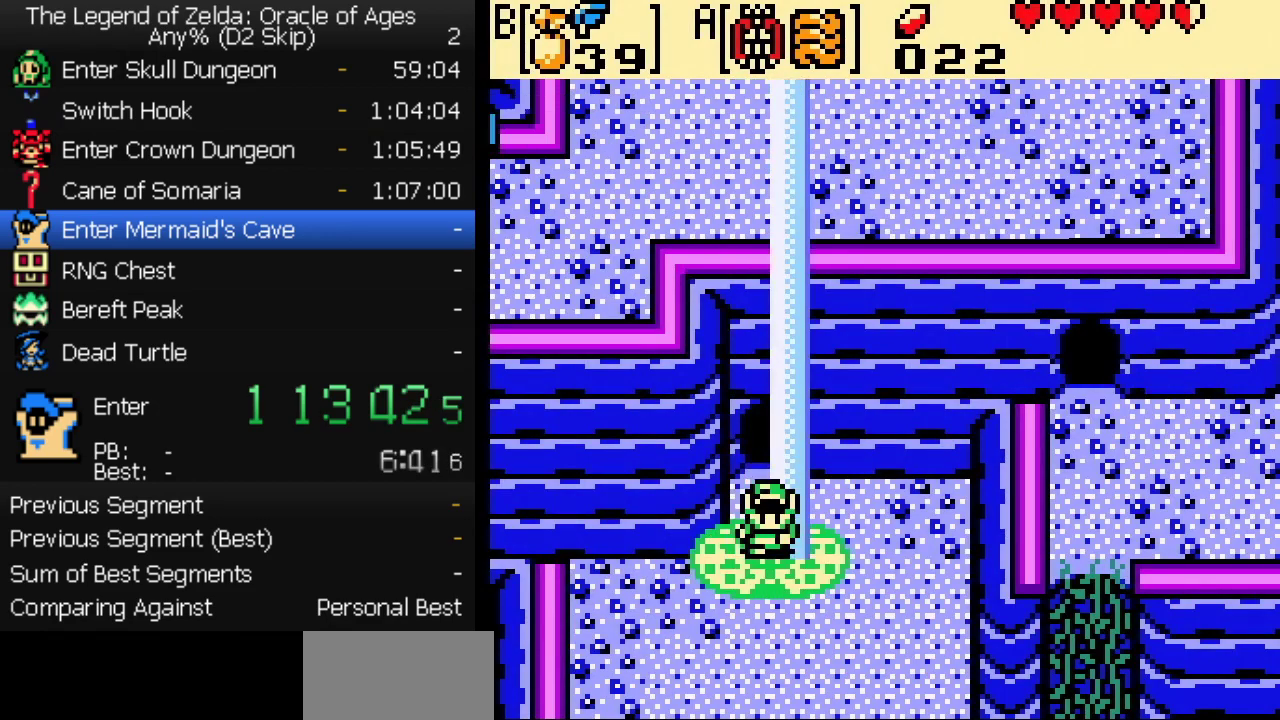
{"buttons": ["DPAD_UP"], "events": []}
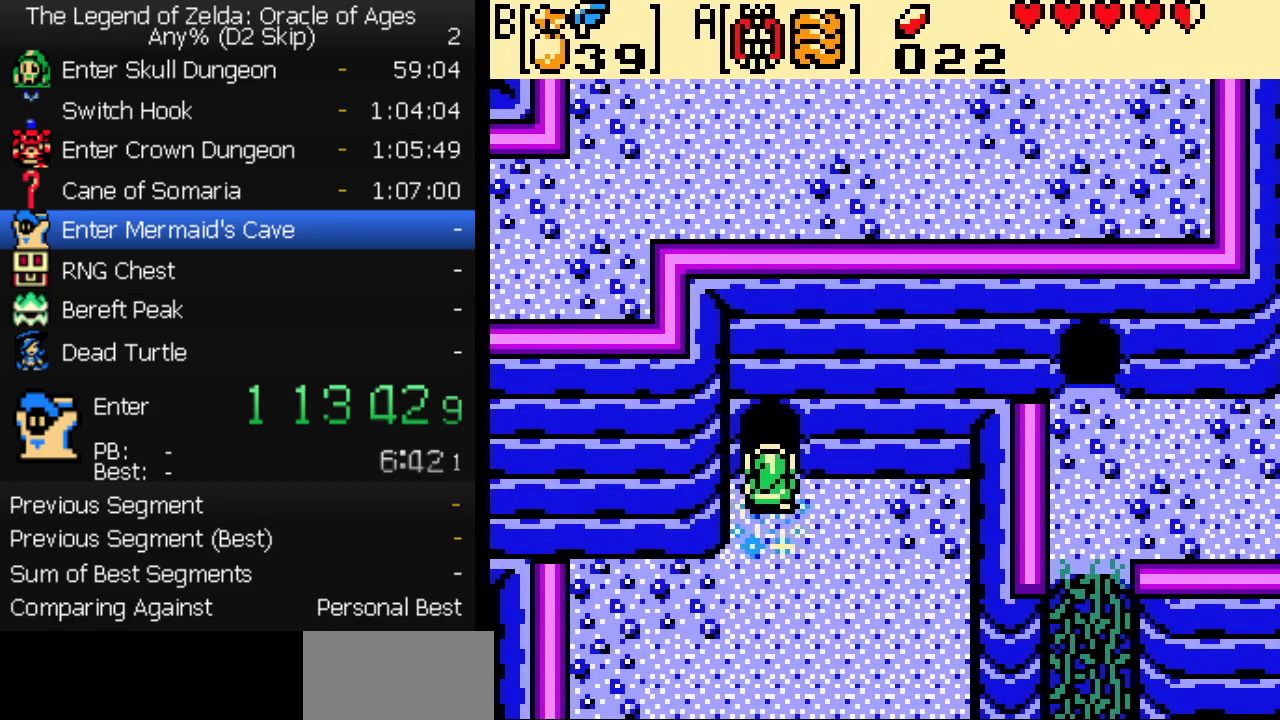
{"buttons": ["DPAD_UP"], "events": []}
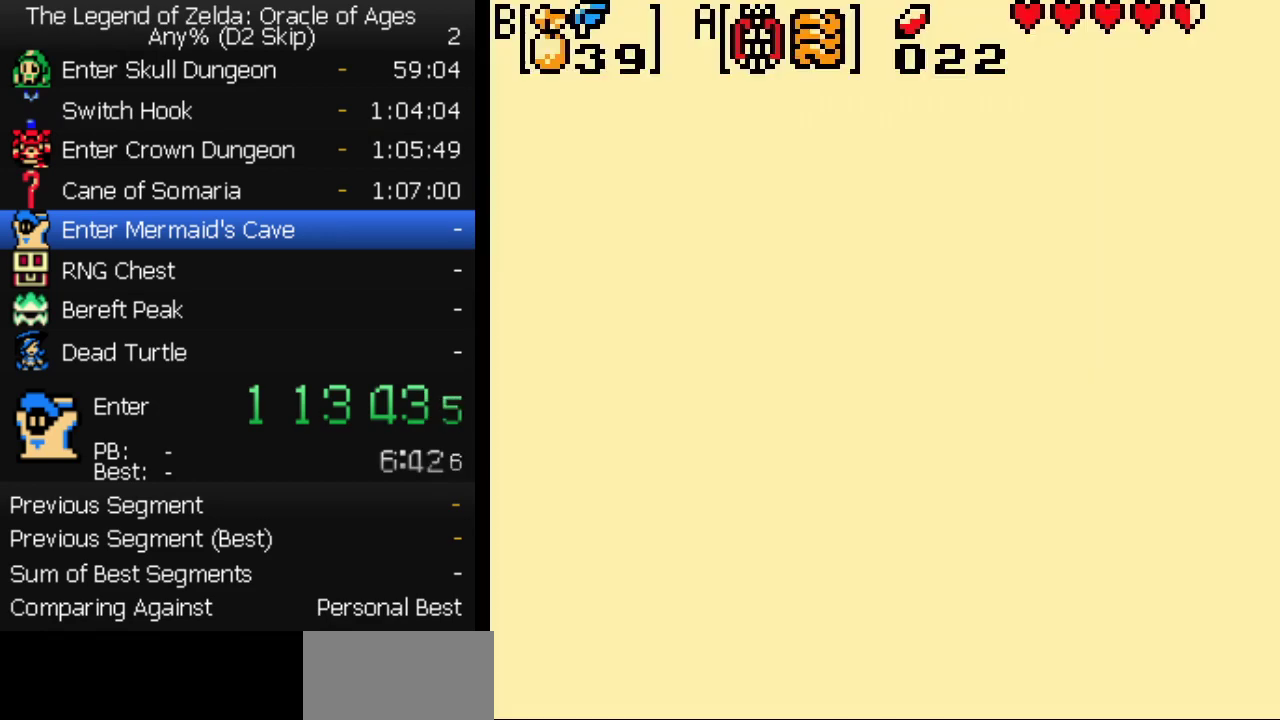
{"buttons": ["DPAD_UP"], "events": []}
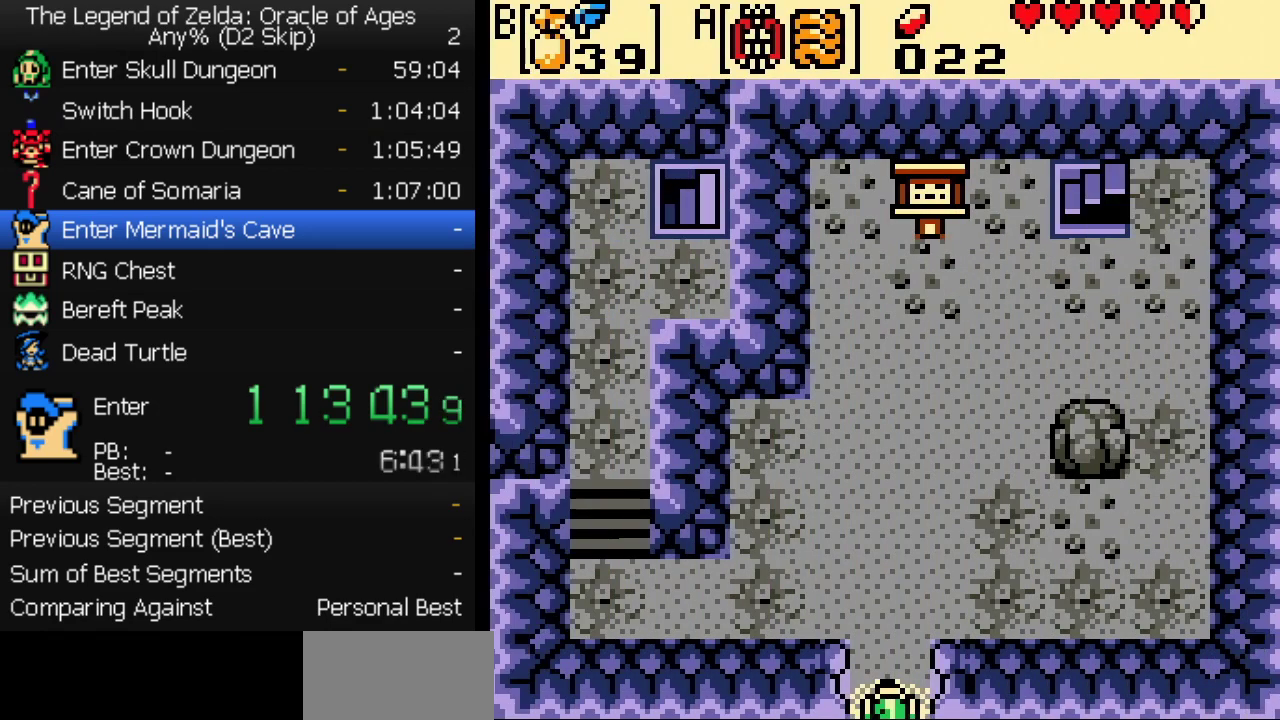
{"buttons": ["DPAD_UP", "DPAD_RIGHT"], "events": [[33, "DPAD_RIGHT", "down"]]}
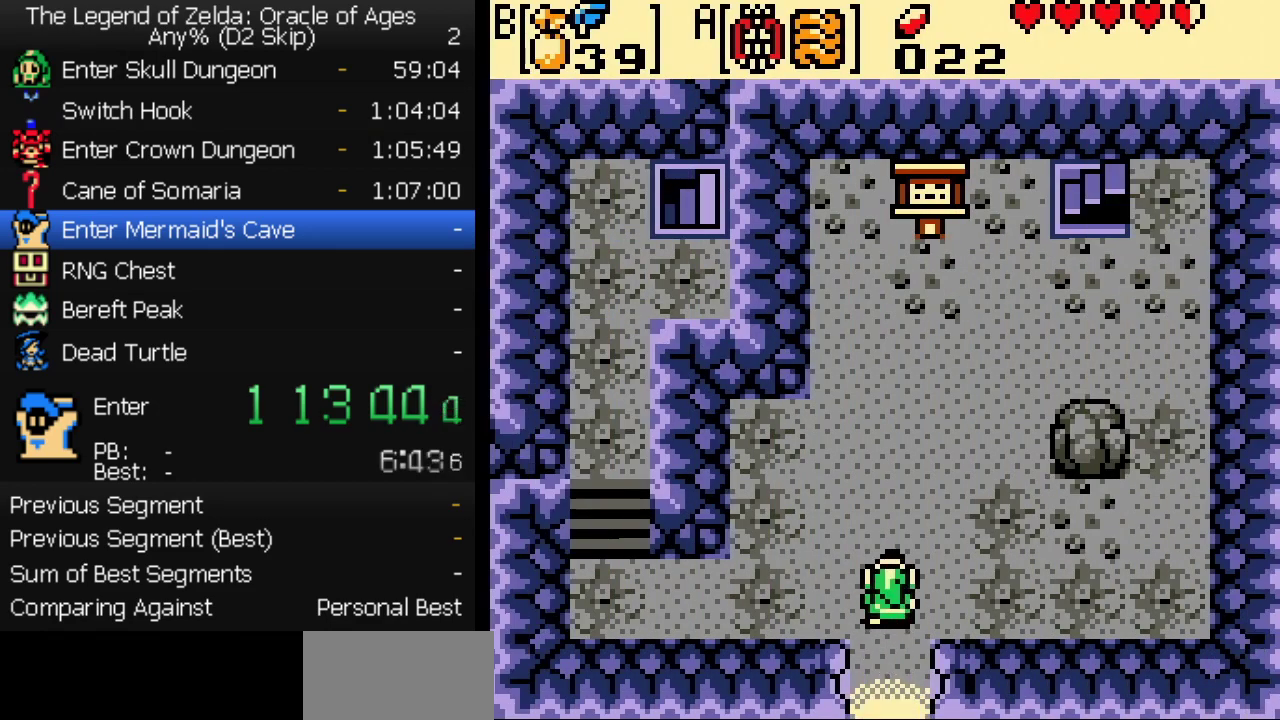
{"buttons": ["DPAD_UP"], "events": [[17, "B", "down"], [100, "B", "up"], [367, "DPAD_RIGHT", "up"]]}
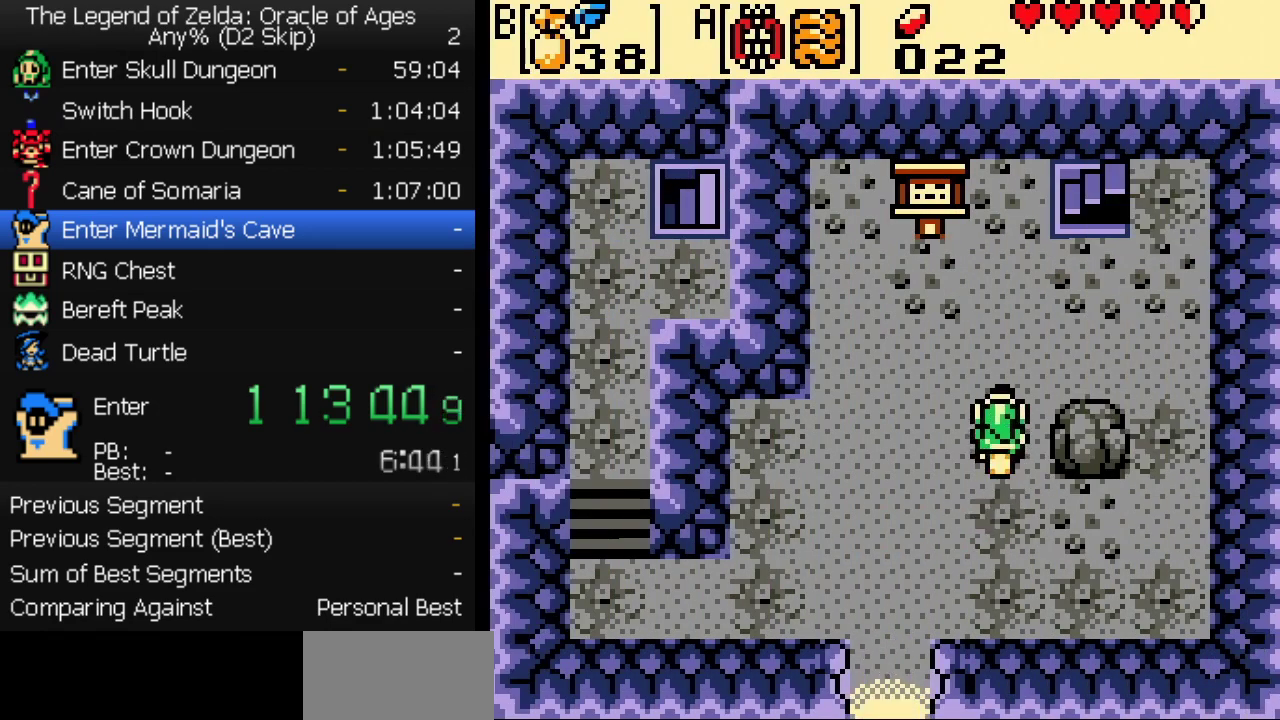
{"buttons": ["DPAD_UP"], "events": [[100, "DPAD_RIGHT", "down"], [400, "DPAD_RIGHT", "up"]]}
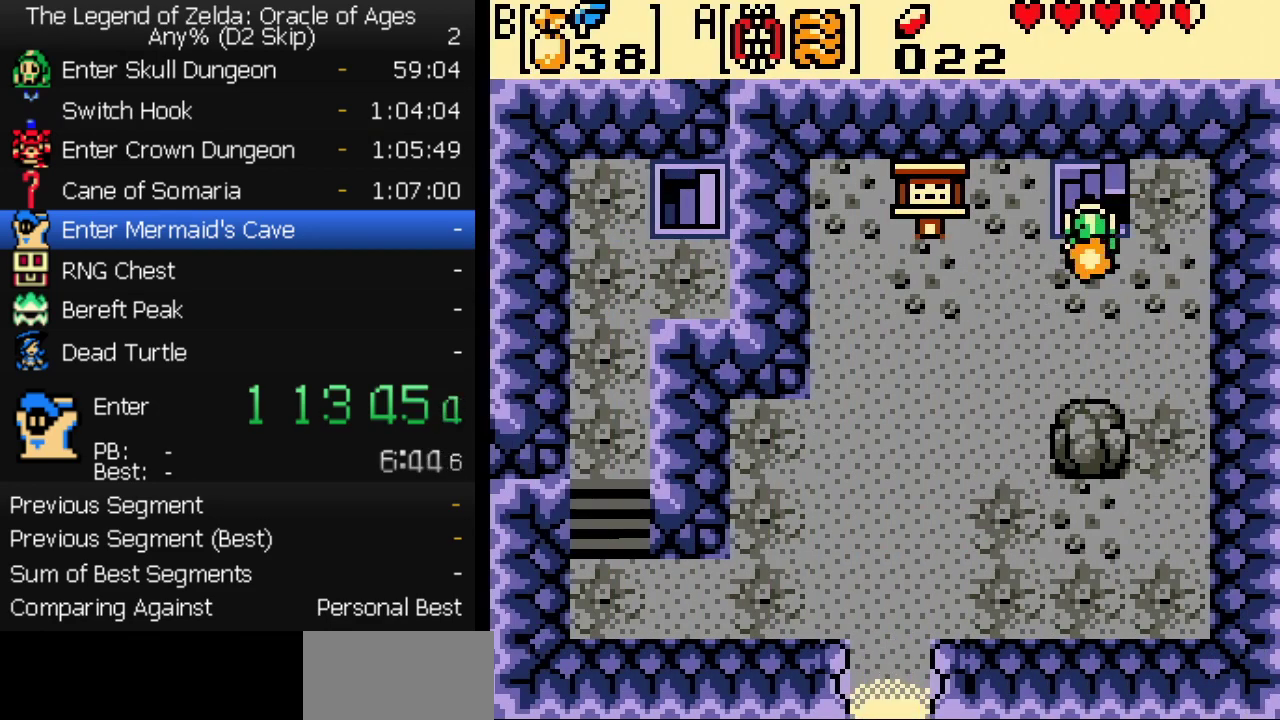
{"buttons": [], "events": [[150, "DPAD_UP", "up"]]}
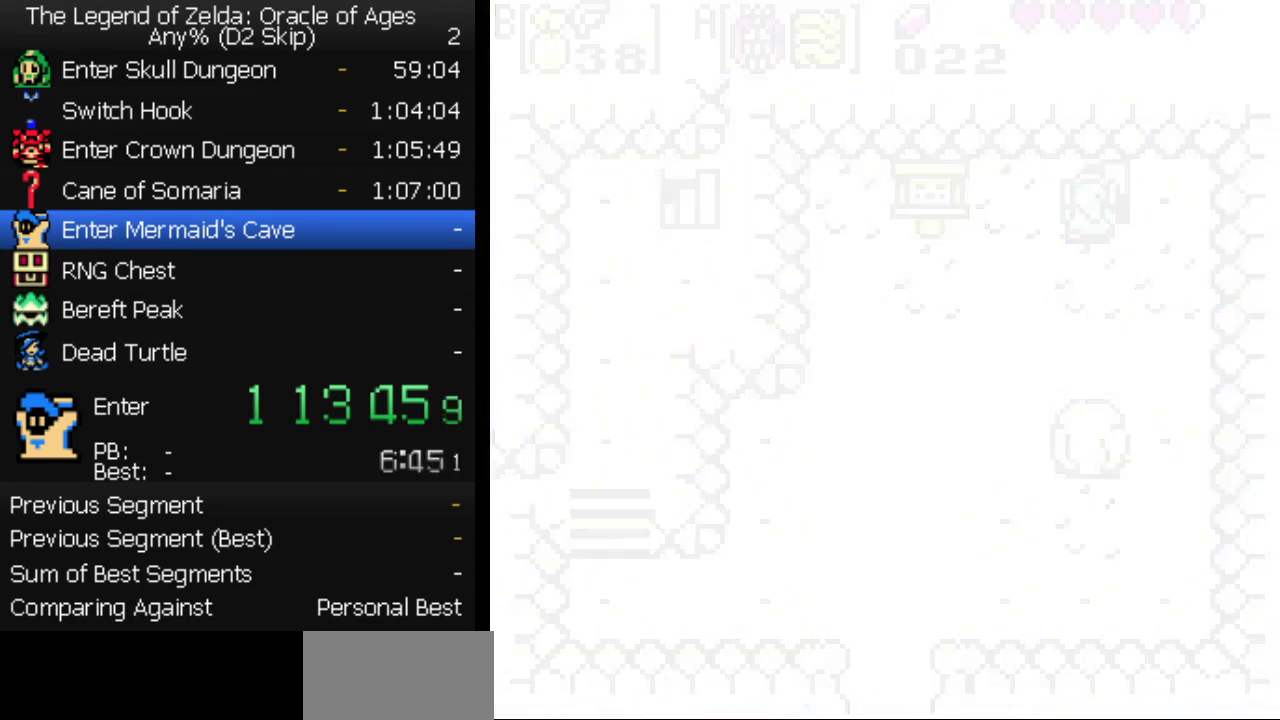
{"buttons": [], "events": [[433, "START", "down"], [500, "START", "up"]]}
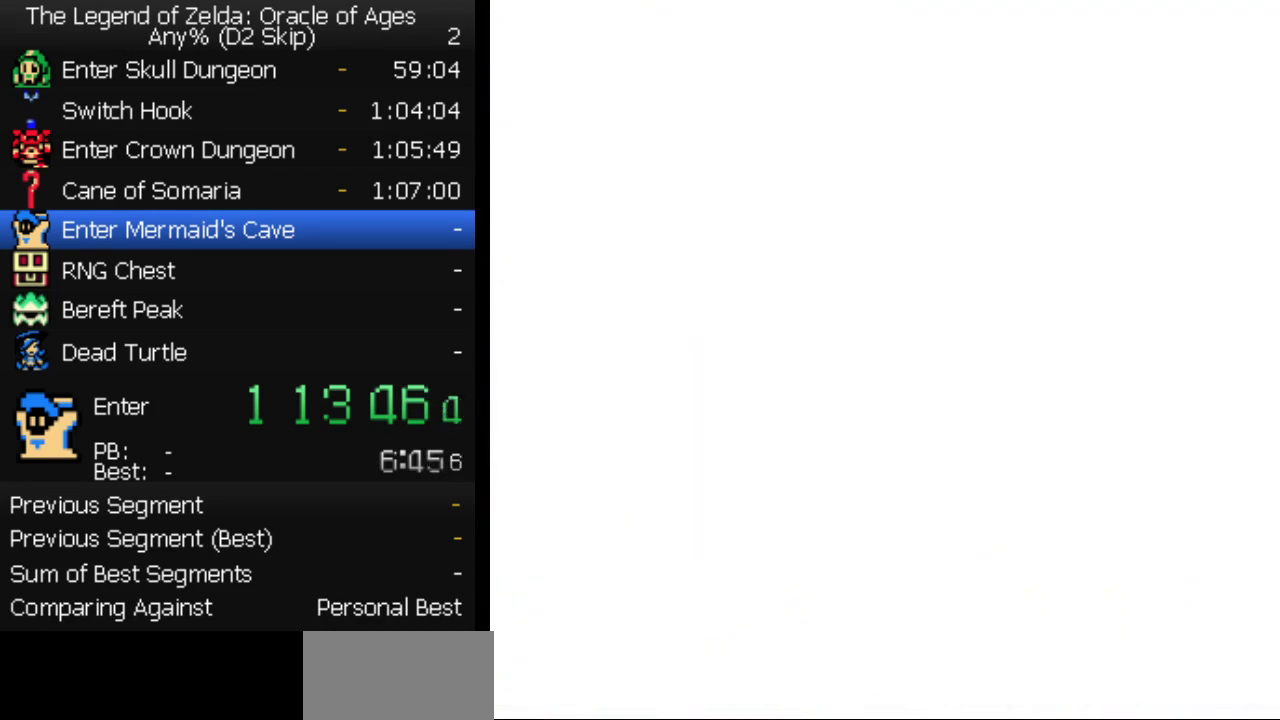
{"buttons": [], "events": [[33, "START", "down"], [100, "START", "up"], [133, "START", "down"], [217, "START", "up"]]}
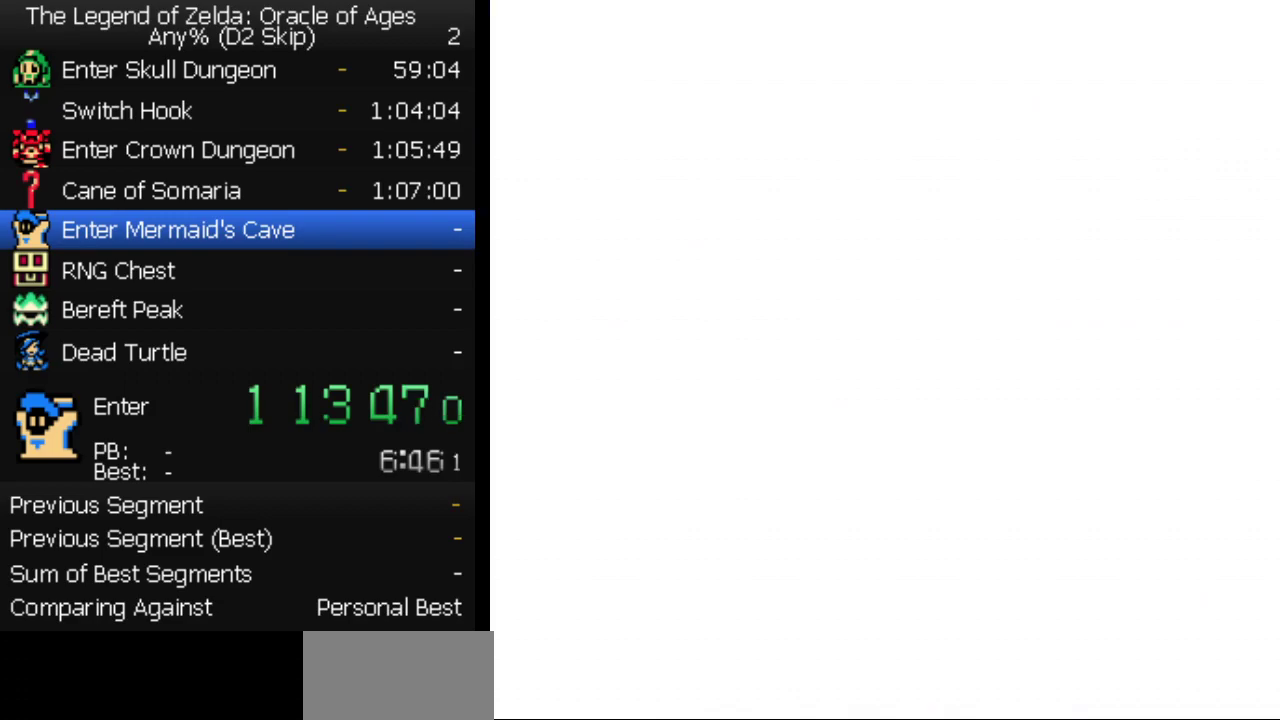
{"buttons": ["DPAD_UP"], "events": [[317, "START", "down"], [450, "START", "up"], [467, "DPAD_UP", "down"]]}
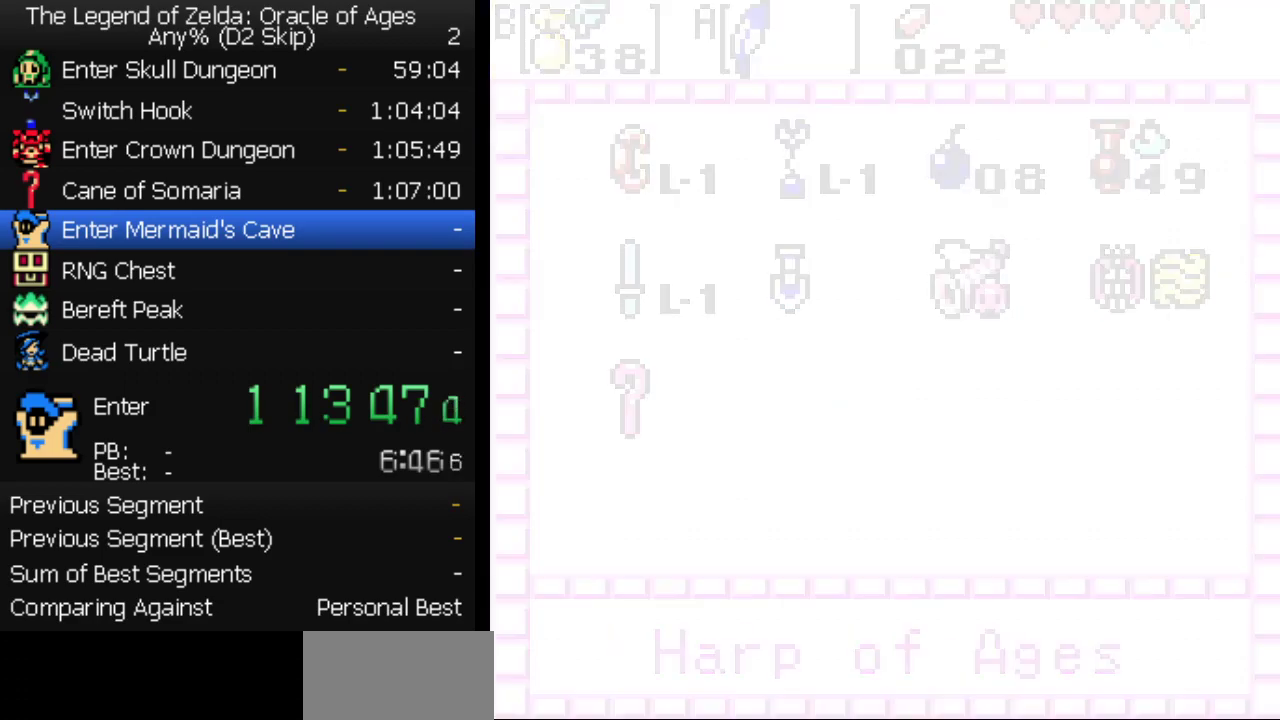
{"buttons": ["B", "DPAD_UP"], "events": [[33, "B", "down"]]}
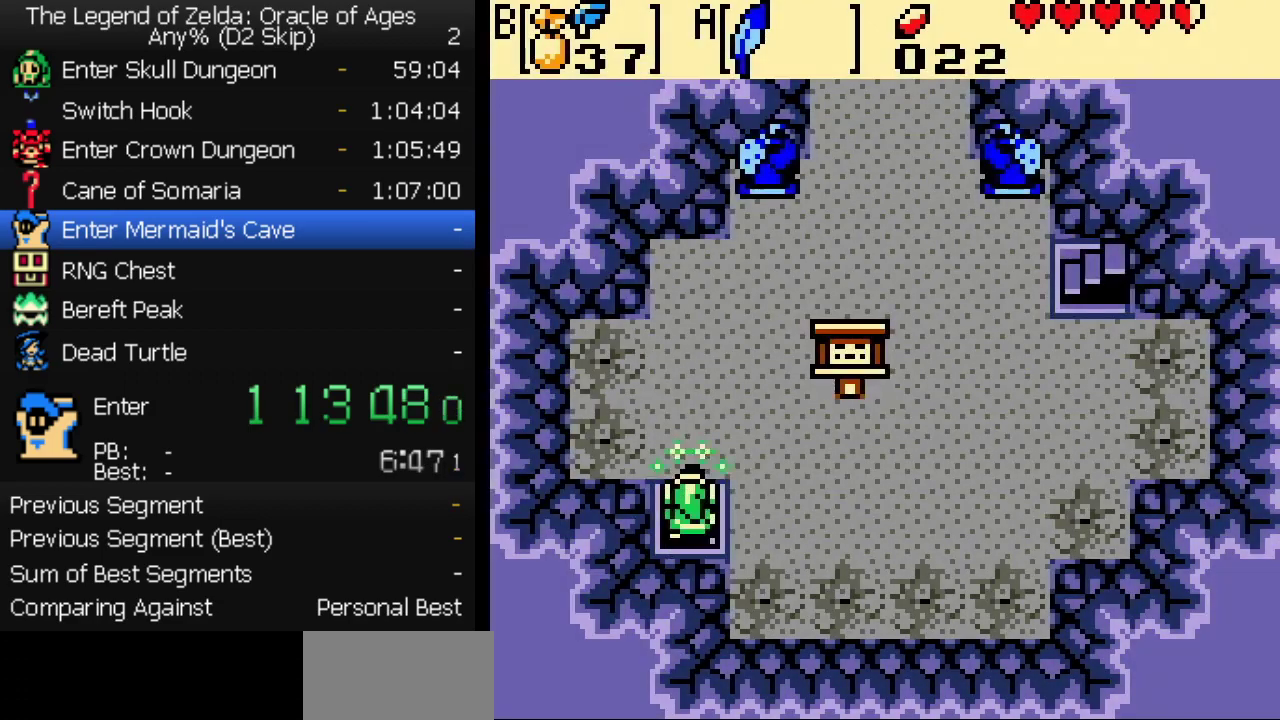
{"buttons": ["DPAD_UP", "DPAD_RIGHT"], "events": [[17, "DPAD_RIGHT", "down"], [117, "B", "up"], [233, "DPAD_RIGHT", "up"], [467, "DPAD_RIGHT", "down"]]}
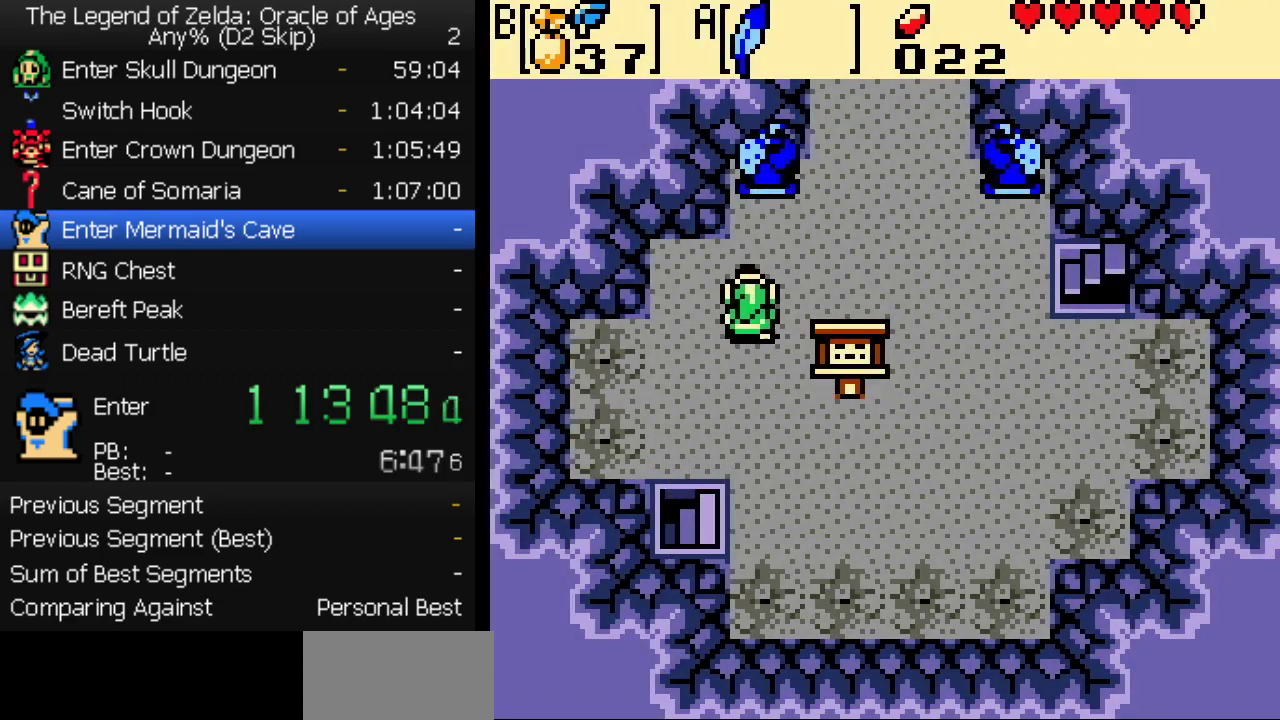
{"buttons": ["DPAD_UP"], "events": [[400, "DPAD_RIGHT", "up"]]}
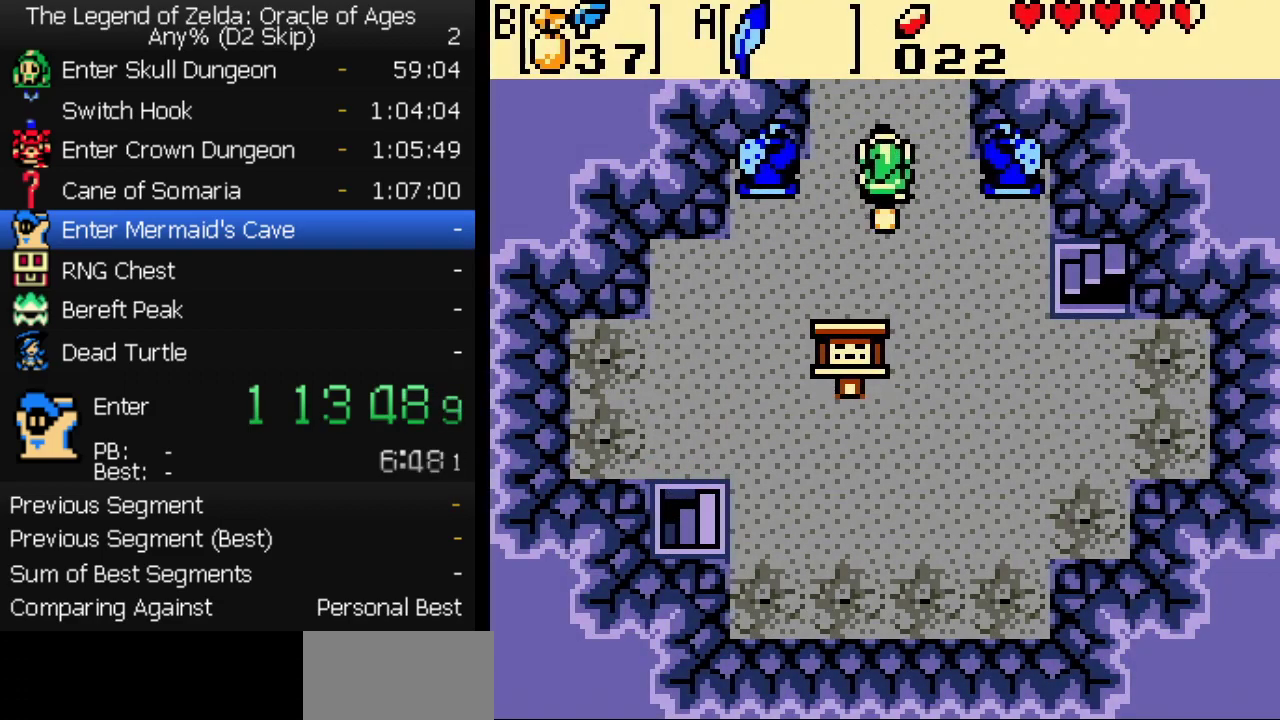
{"buttons": ["DPAD_UP"], "events": []}
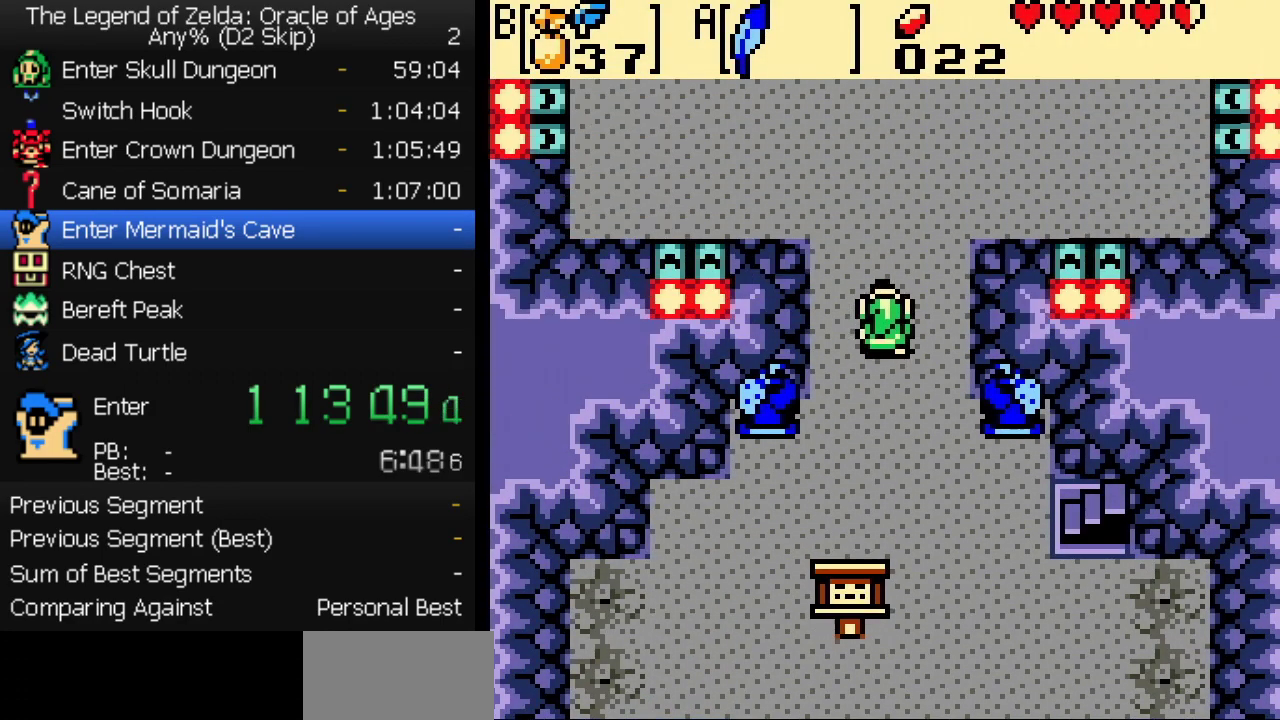
{"buttons": ["DPAD_UP"], "events": []}
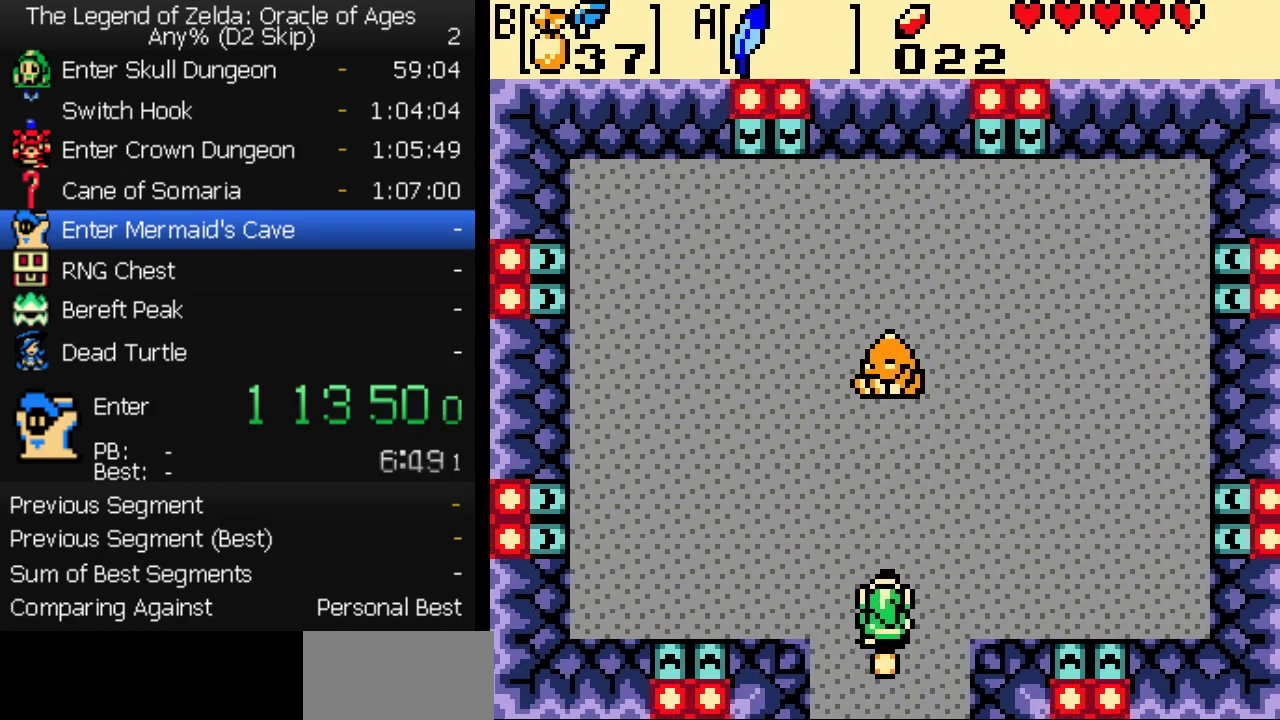
{"buttons": ["A"], "events": [[383, "A", "down"], [417, "DPAD_UP", "up"]]}
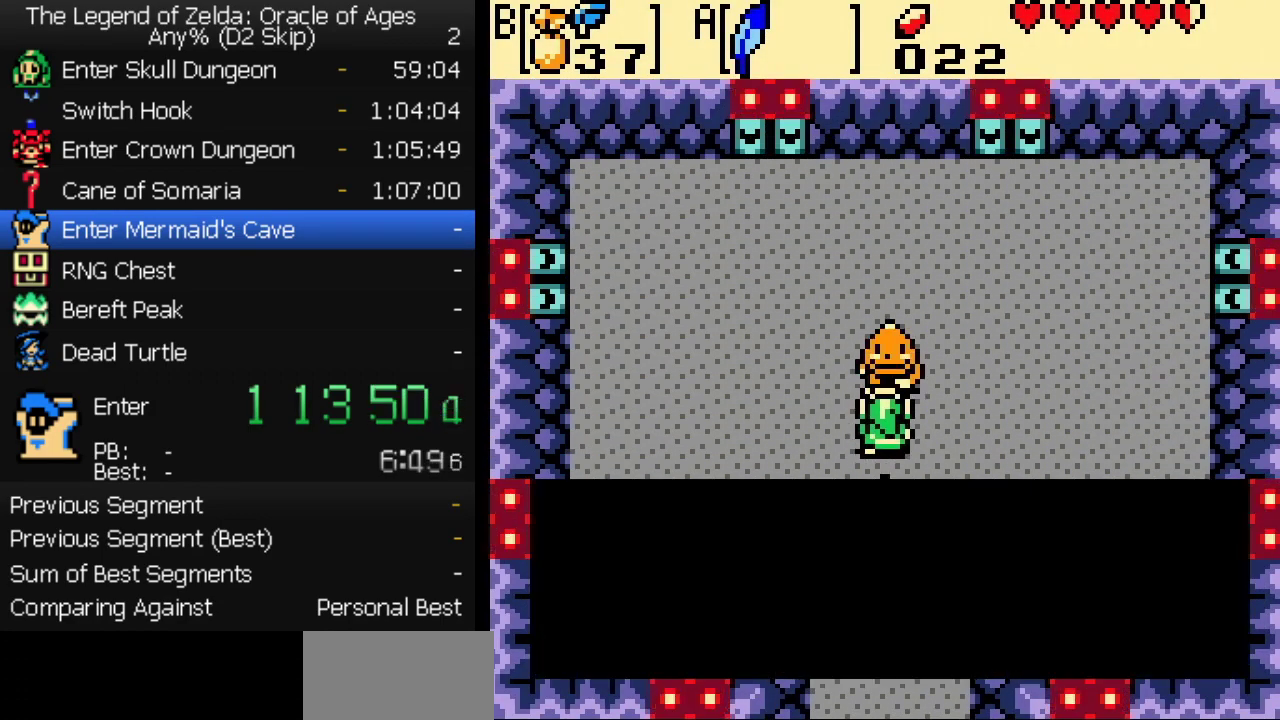
{"buttons": ["B"], "events": [[17, "A", "up"], [50, "B", "down"], [67, "A", "down"], [83, "B", "up"], [100, "A", "up"], [250, "A", "down"], [267, "B", "down"], [300, "A", "up"], [317, "B", "up"], [450, "A", "down"], [467, "B", "down"], [500, "A", "up"]]}
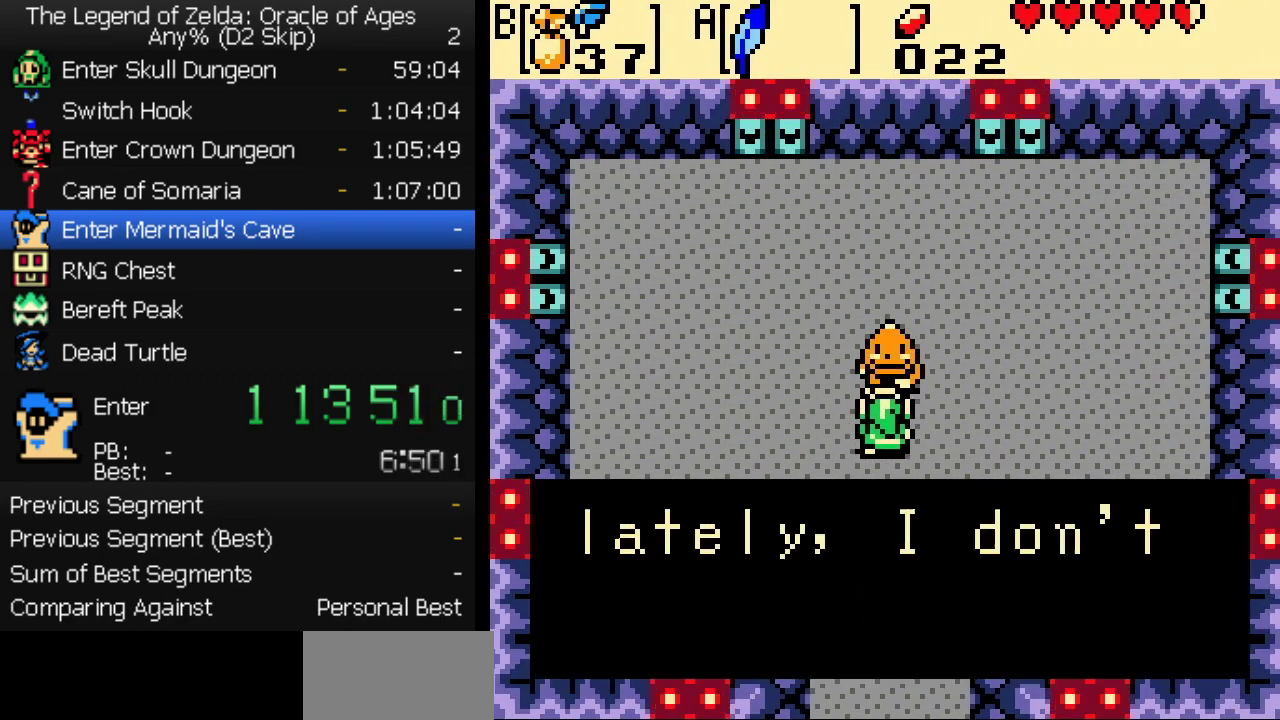
{"buttons": ["A"], "events": [[17, "B", "up"], [33, "A", "down"], [83, "A", "up"], [83, "B", "down"], [133, "A", "down"], [150, "B", "up"], [183, "A", "up"], [200, "B", "down"], [250, "B", "up"], [317, "B", "down"], [333, "A", "down"], [367, "A", "up"], [383, "B", "up"], [417, "A", "down"], [450, "A", "up"], [450, "B", "down"], [500, "A", "down"], [500, "B", "up"]]}
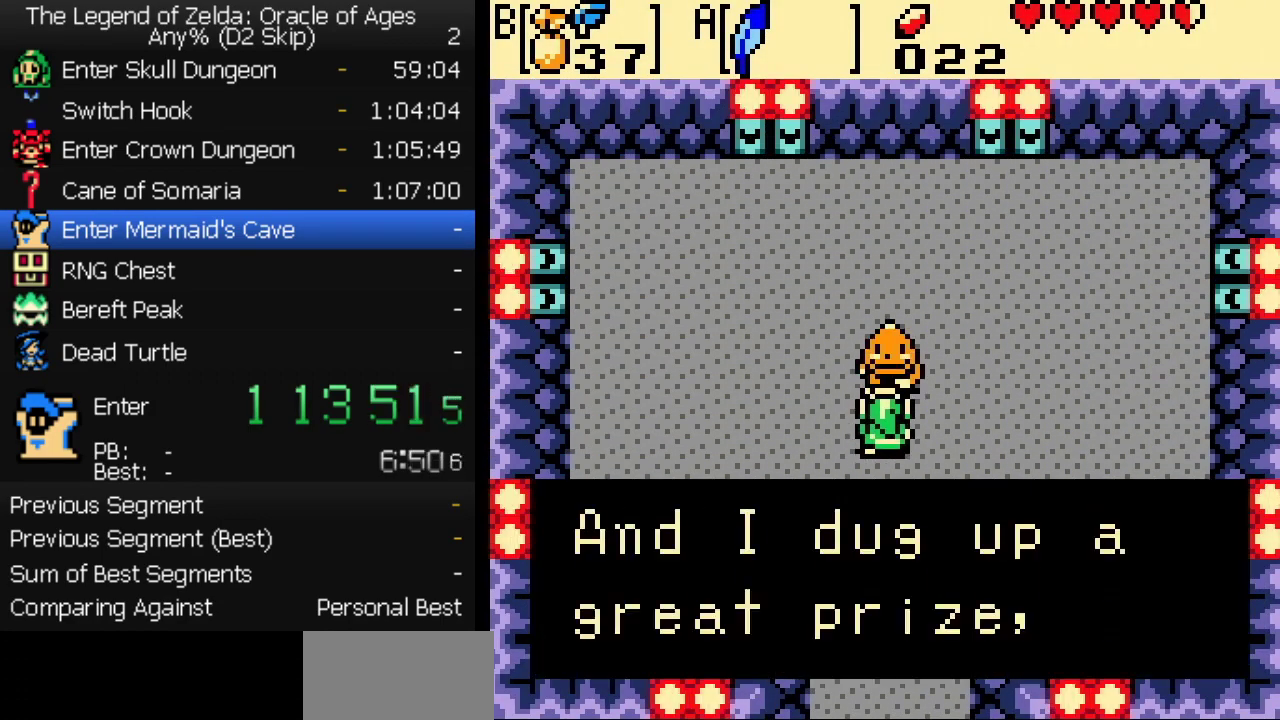
{"buttons": [], "events": [[50, "A", "up"], [67, "B", "down"], [100, "A", "down"], [117, "B", "up"], [150, "A", "up"], [200, "B", "down"], [250, "B", "up"]]}
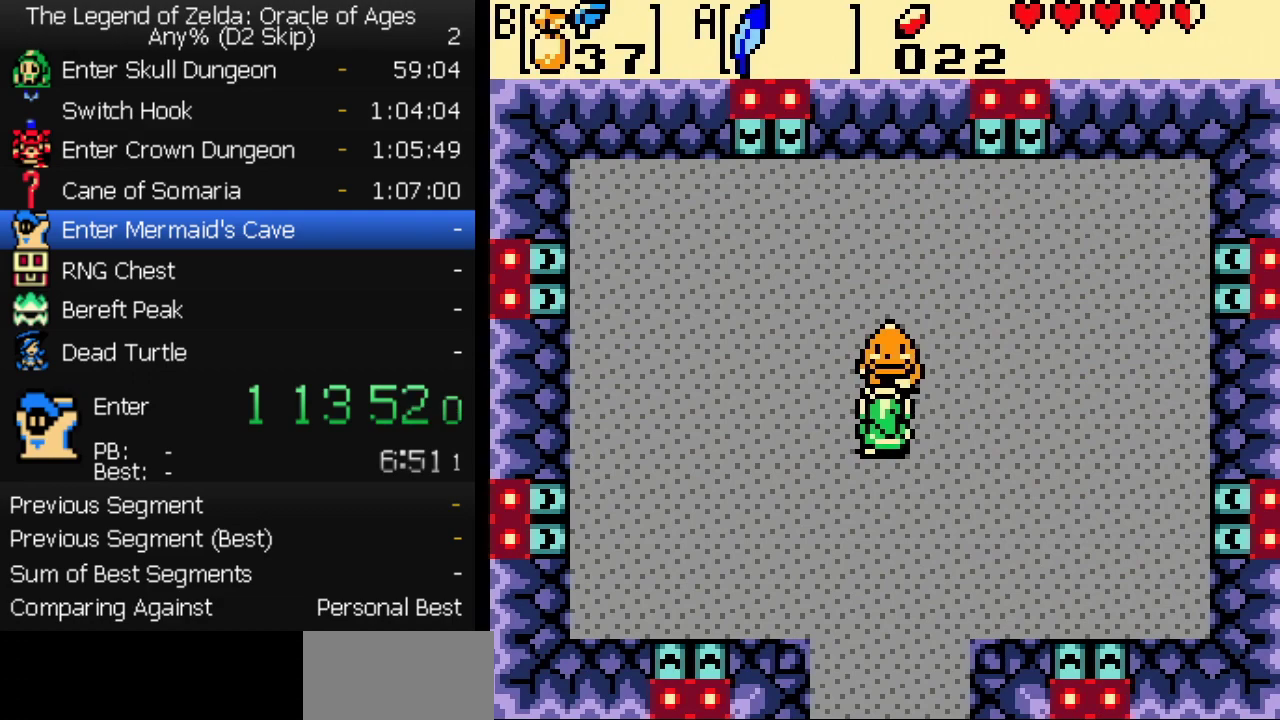
{"buttons": ["B"], "events": [[133, "A", "down"], [183, "A", "up"], [267, "B", "down"], [317, "A", "down"], [333, "B", "up"], [367, "A", "up"], [383, "B", "down"], [417, "A", "down"], [433, "B", "up"], [467, "A", "up"], [500, "B", "down"]]}
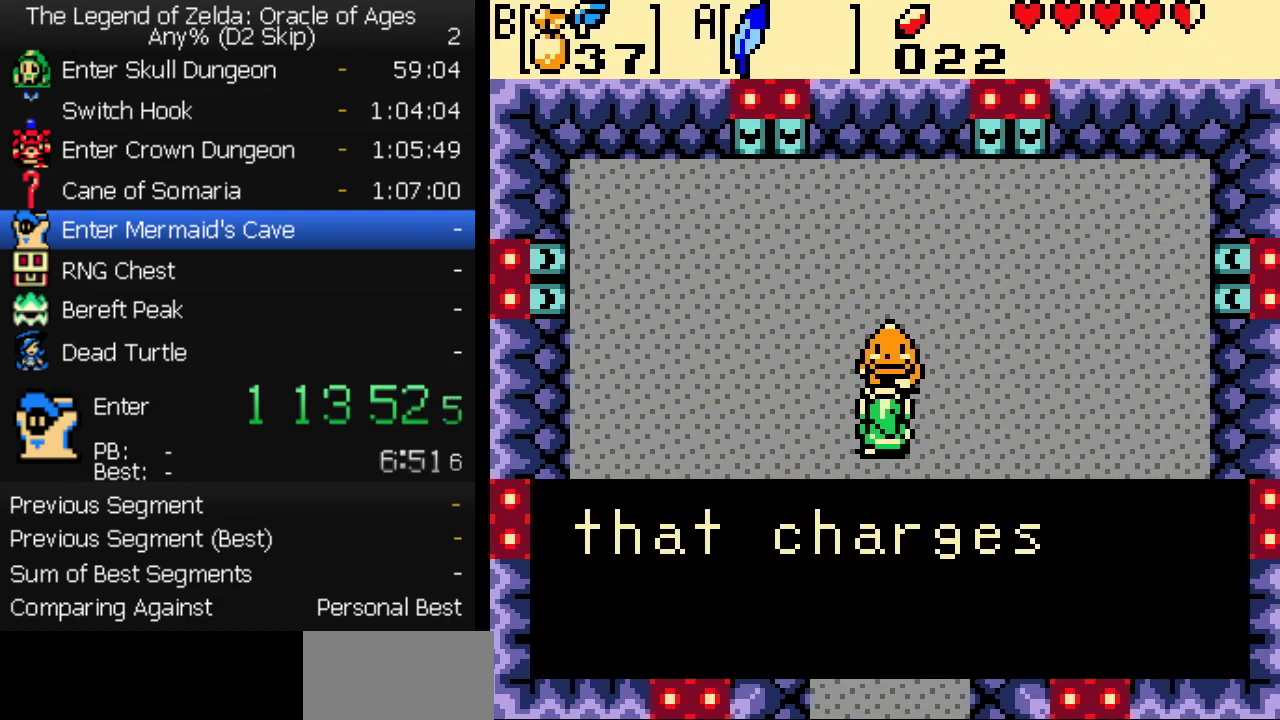
{"buttons": [], "events": [[17, "A", "down"], [67, "B", "up"], [83, "A", "up"], [117, "B", "down"], [133, "A", "down"], [183, "A", "up"], [183, "B", "up"], [233, "A", "down"], [250, "B", "down"], [283, "A", "up"], [300, "B", "up"], [383, "B", "down"], [433, "B", "up"], [450, "A", "down"], [500, "A", "up"]]}
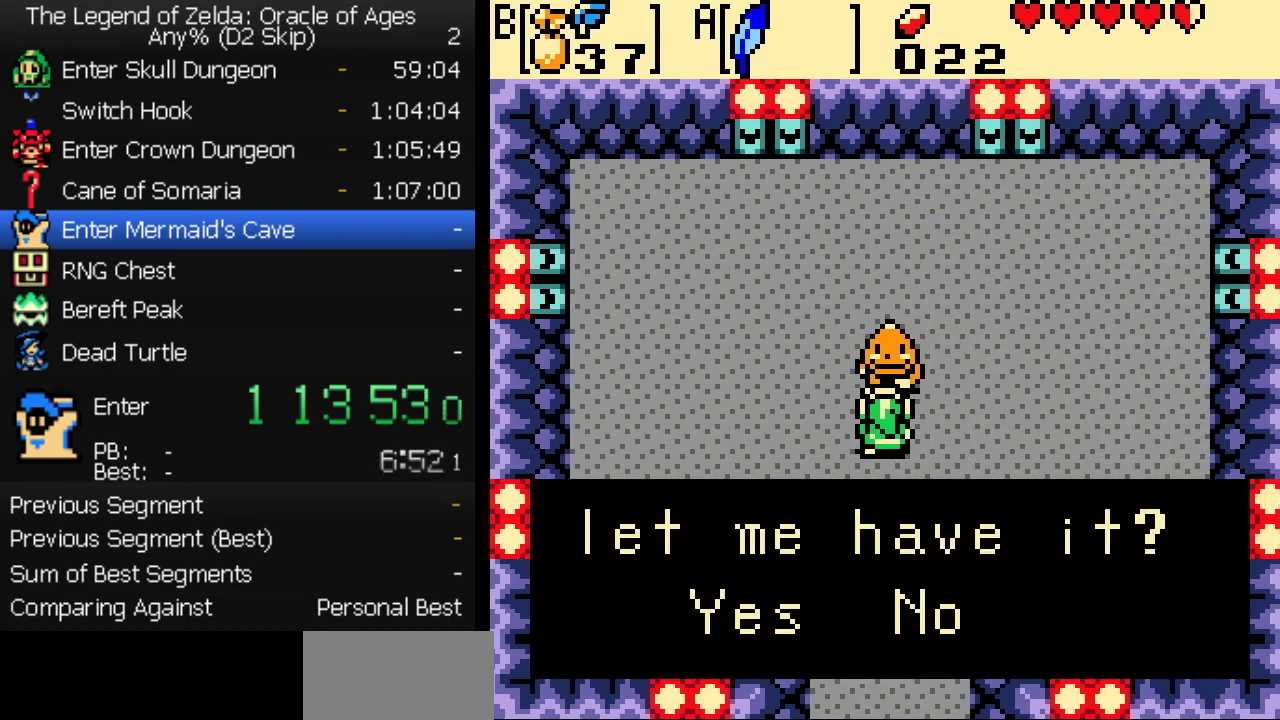
{"buttons": [], "events": [[133, "A", "down"], [183, "A", "up"], [333, "A", "down"], [383, "A", "up"], [400, "B", "down"], [450, "B", "up"]]}
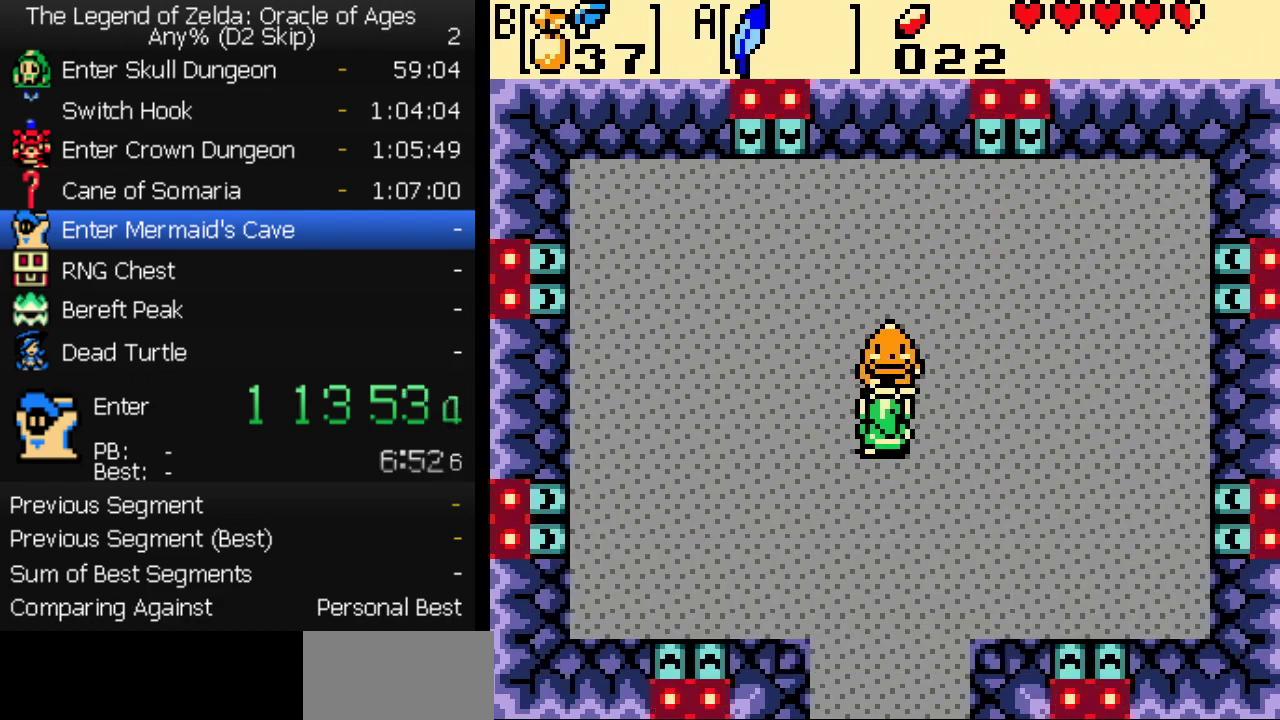
{"buttons": ["B"], "events": [[17, "B", "down"], [33, "A", "down"], [67, "B", "up"], [83, "A", "up"], [150, "B", "down"], [200, "B", "up"], [233, "A", "down"], [267, "B", "down"], [283, "A", "up"], [317, "B", "up"], [333, "A", "down"], [383, "A", "up"], [383, "B", "down"], [433, "A", "down"], [433, "B", "up"], [483, "A", "up"], [500, "B", "down"]]}
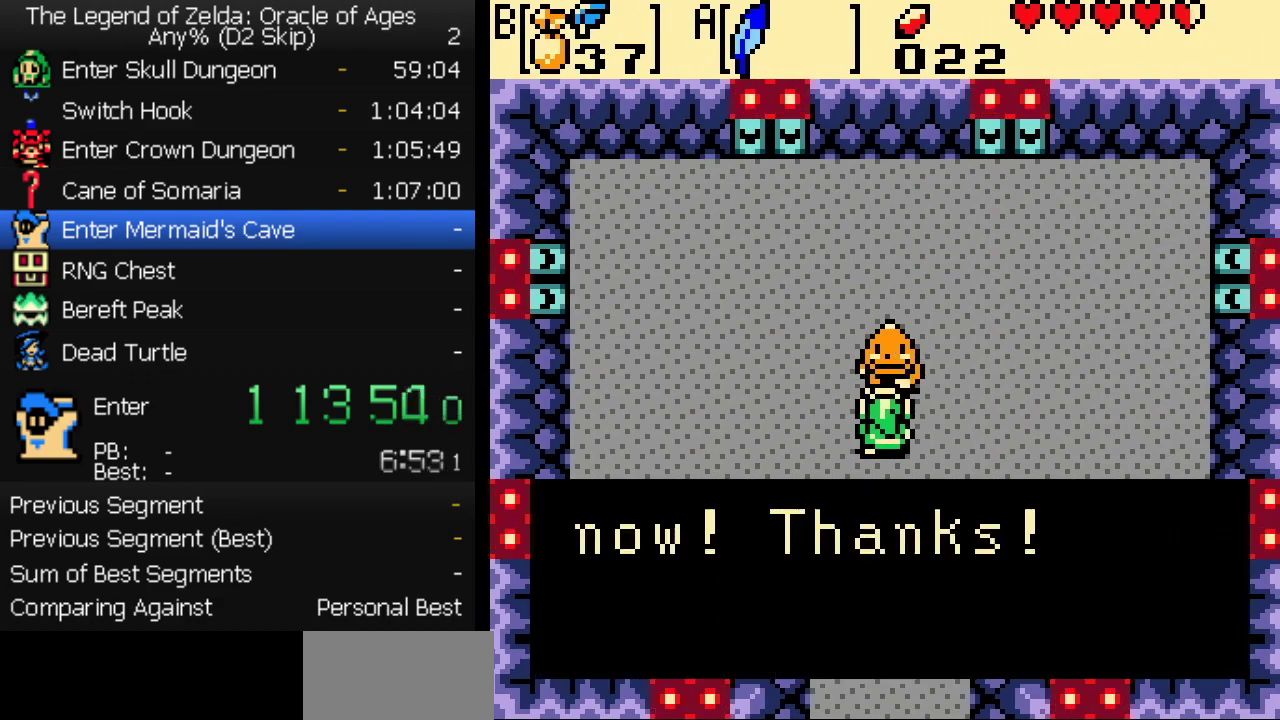
{"buttons": ["A"], "events": [[33, "A", "down"], [67, "B", "up"], [83, "A", "up"], [133, "B", "down"], [183, "B", "up"], [217, "A", "down"], [250, "B", "down"], [317, "B", "up"], [367, "A", "up"], [383, "B", "down"], [417, "A", "down"], [433, "B", "up"]]}
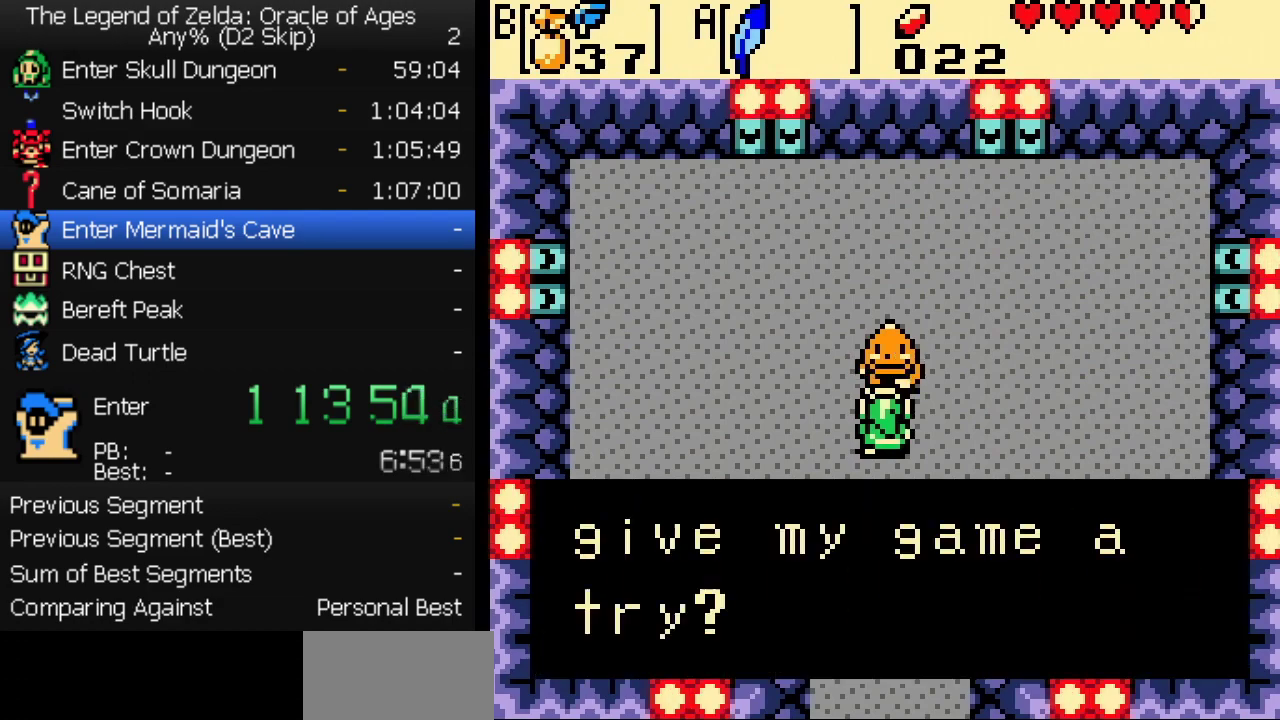
{"buttons": ["A", "B"], "events": [[33, "A", "up"], [83, "A", "down"], [117, "B", "down"], [183, "B", "up"], [233, "A", "up"], [250, "B", "down"], [300, "A", "down"], [300, "B", "up"], [383, "B", "down"], [433, "A", "up"], [483, "A", "down"]]}
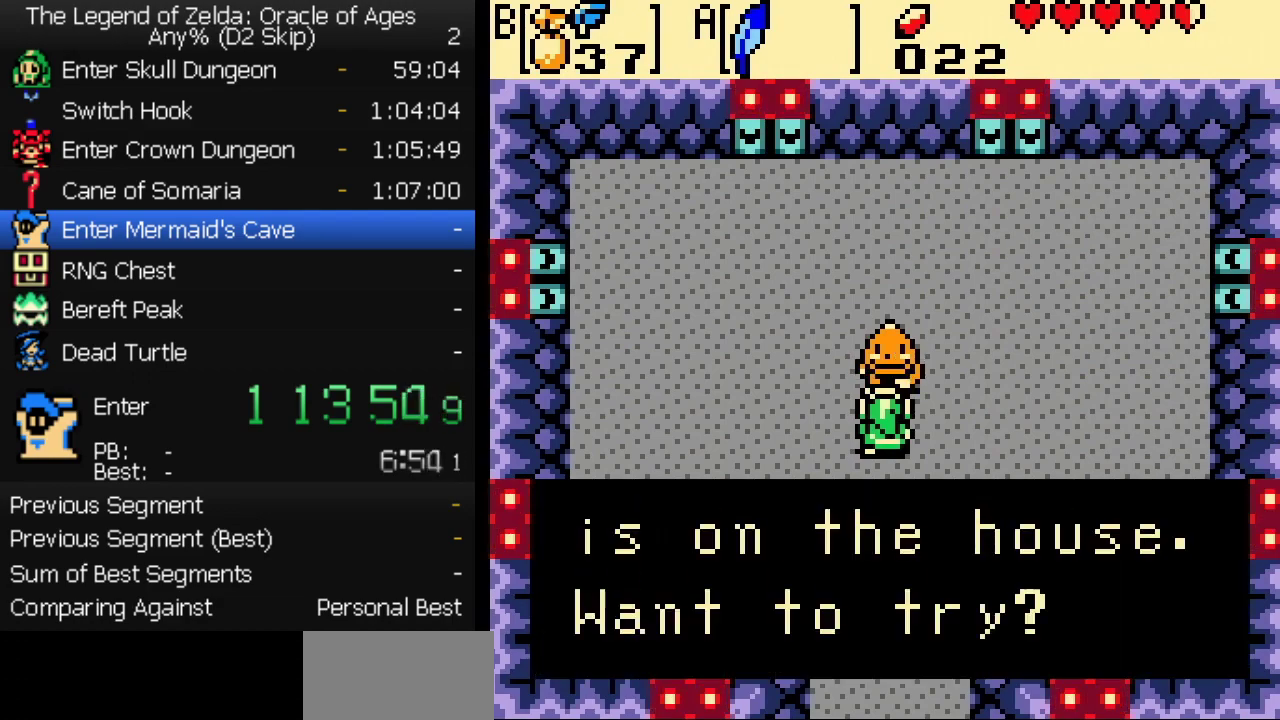
{"buttons": ["A"], "events": [[50, "A", "up"], [67, "B", "up"], [133, "B", "down"], [200, "A", "down"], [200, "B", "up"], [367, "A", "up"], [467, "A", "down"]]}